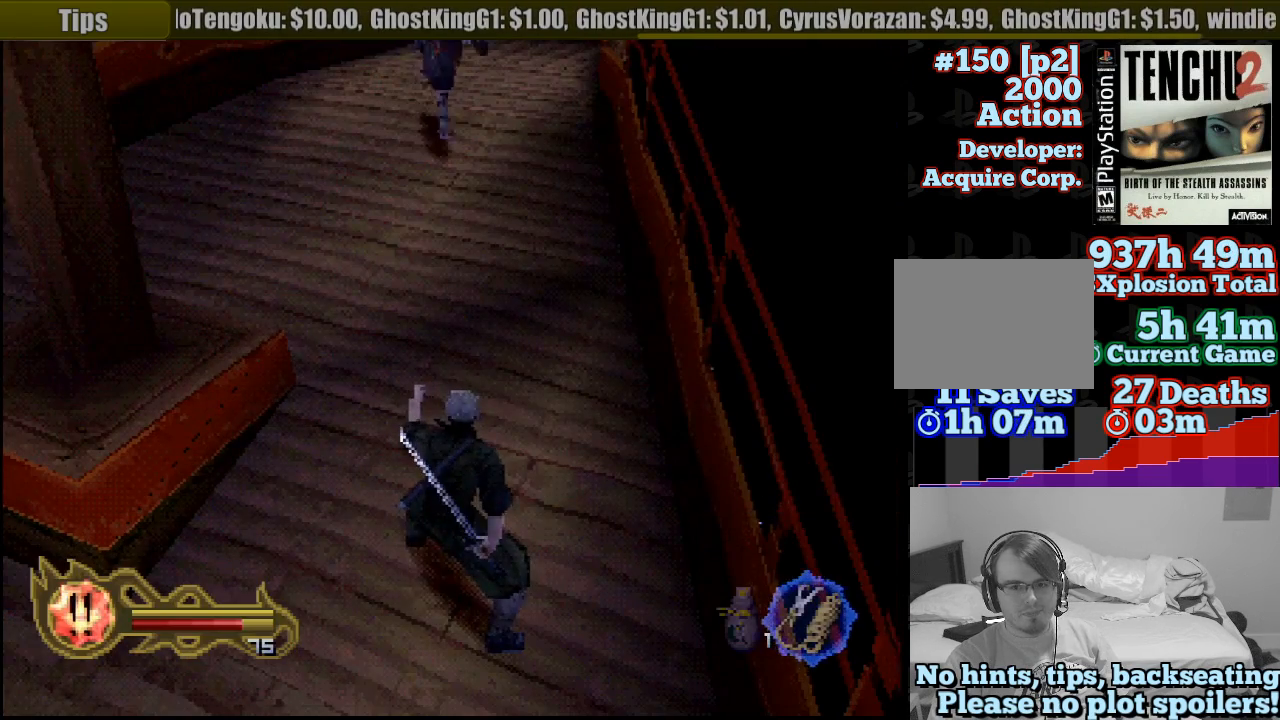
Gameplay with a controller (PlayStation layout); each line is a JSON object with the inputs held at the frame after it. "events" lists button and stick changes between this image and that frame as [ms after this image, input, new state], when the widget could be followed in between. Not read: L3 R3 SELECT.
{"buttons": ["SQUARE"], "left_stick": "up-right", "right_stick": "center", "events": [[50, "left_stick", "up-right"], [100, "left_stick", "up"], [400, "left_stick", "up-right"], [483, "SQUARE", "down"]]}
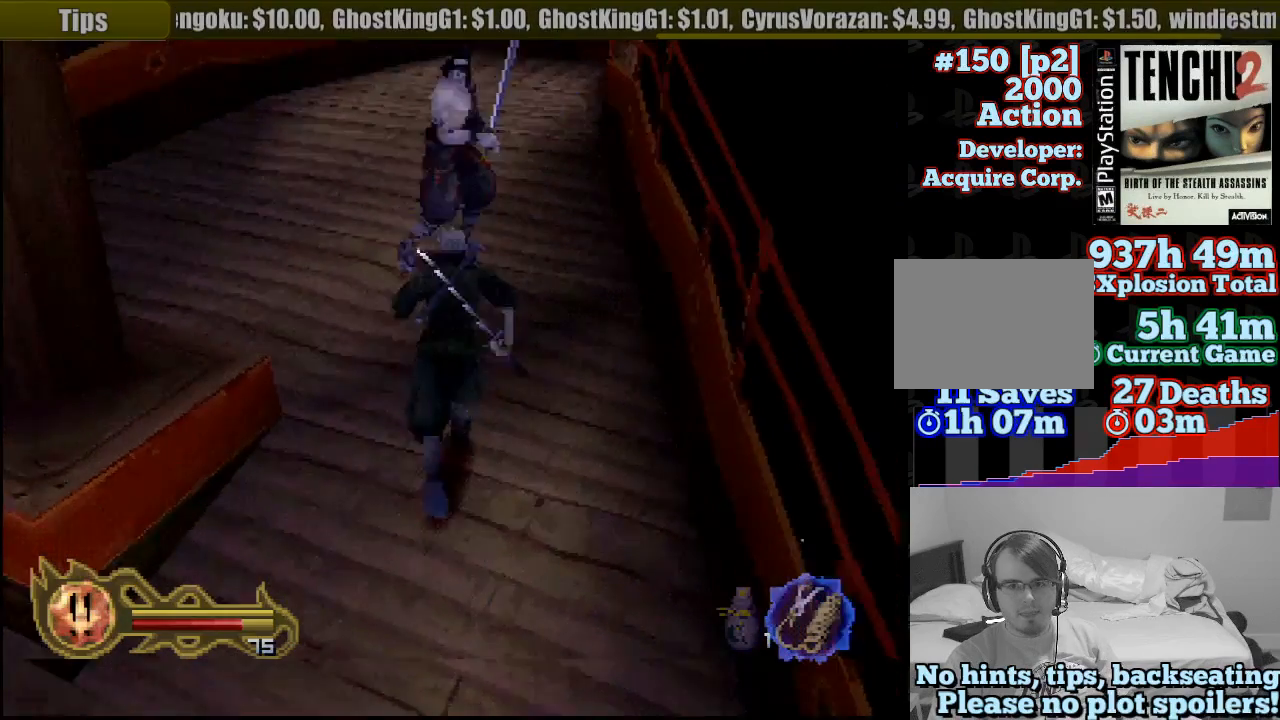
{"buttons": ["SQUARE"], "left_stick": "center", "right_stick": "center", "events": [[83, "SQUARE", "up"], [150, "SQUARE", "down"], [150, "left_stick", "center"], [217, "SQUARE", "up"], [283, "SQUARE", "down"], [367, "SQUARE", "up"], [433, "SQUARE", "down"]]}
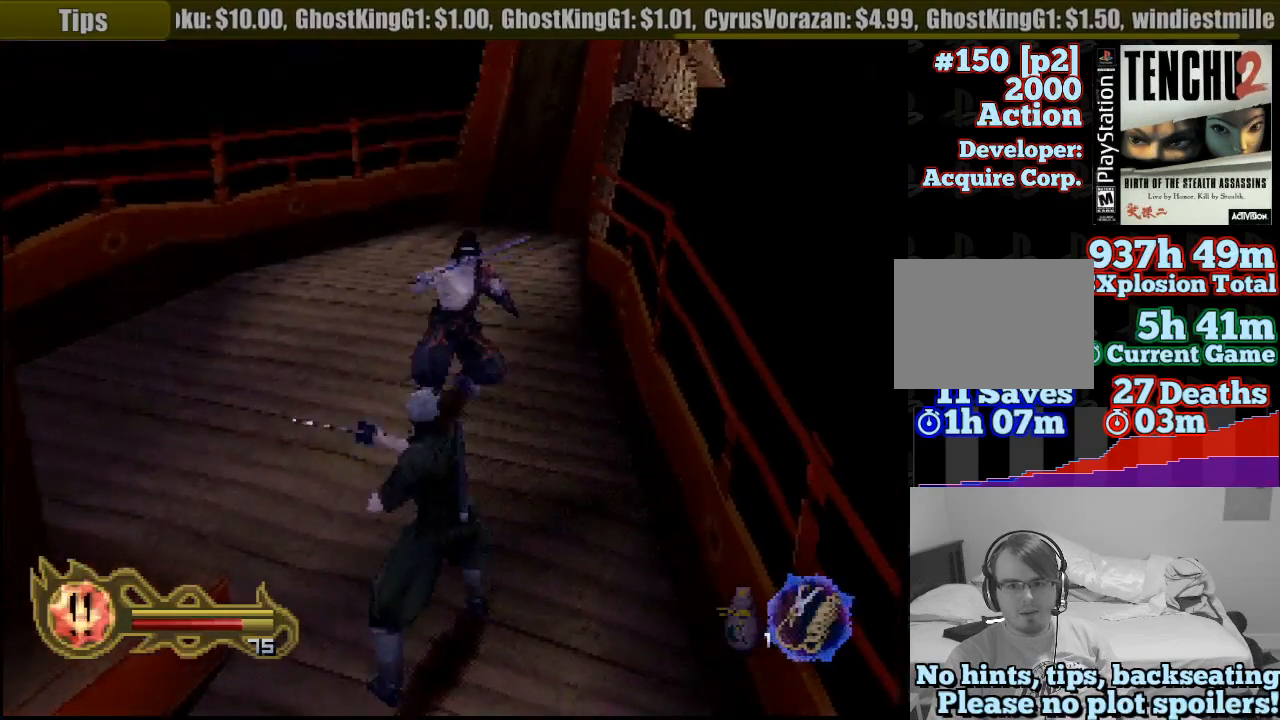
{"buttons": ["SQUARE"], "left_stick": "up", "right_stick": "center", "events": [[33, "SQUARE", "up"], [83, "SQUARE", "down"], [200, "SQUARE", "up"], [200, "left_stick", "up"], [250, "SQUARE", "down"], [367, "SQUARE", "up"], [433, "SQUARE", "down"]]}
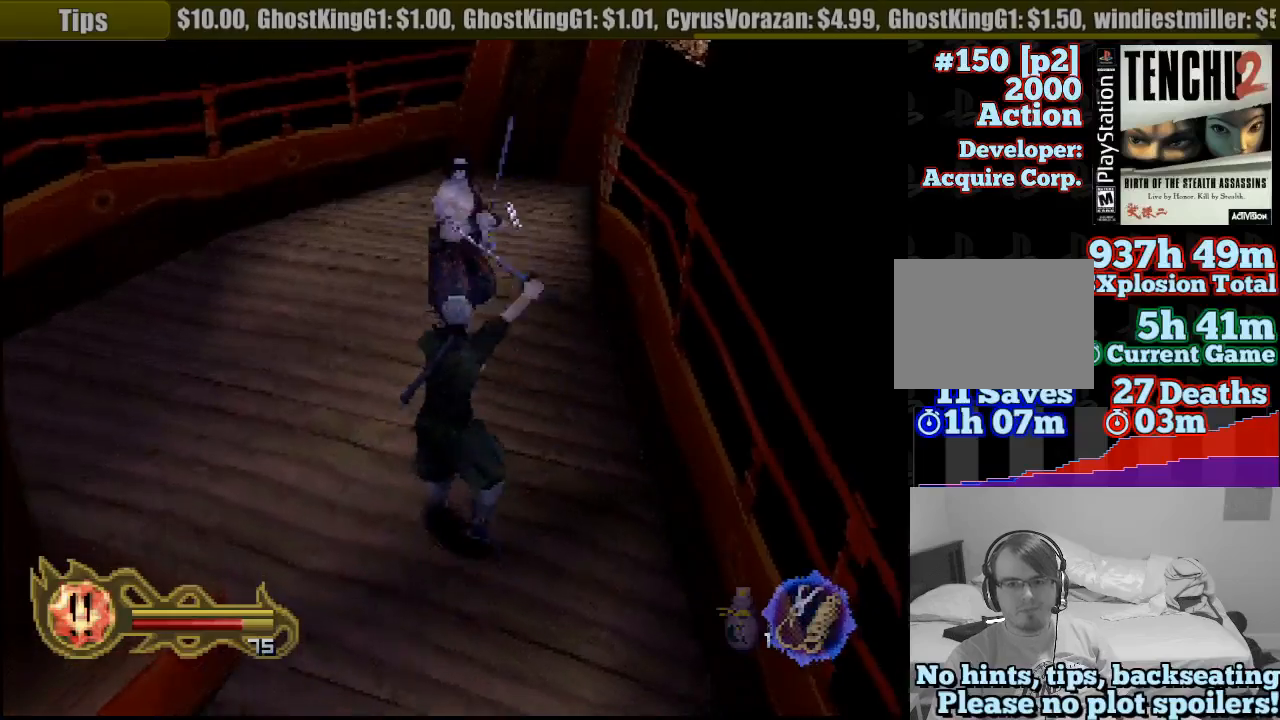
{"buttons": ["SQUARE"], "left_stick": "center", "right_stick": "center", "events": [[33, "SQUARE", "up"], [33, "left_stick", "center"], [83, "SQUARE", "down"], [183, "SQUARE", "up"], [233, "SQUARE", "down"], [350, "SQUARE", "up"], [400, "SQUARE", "down"]]}
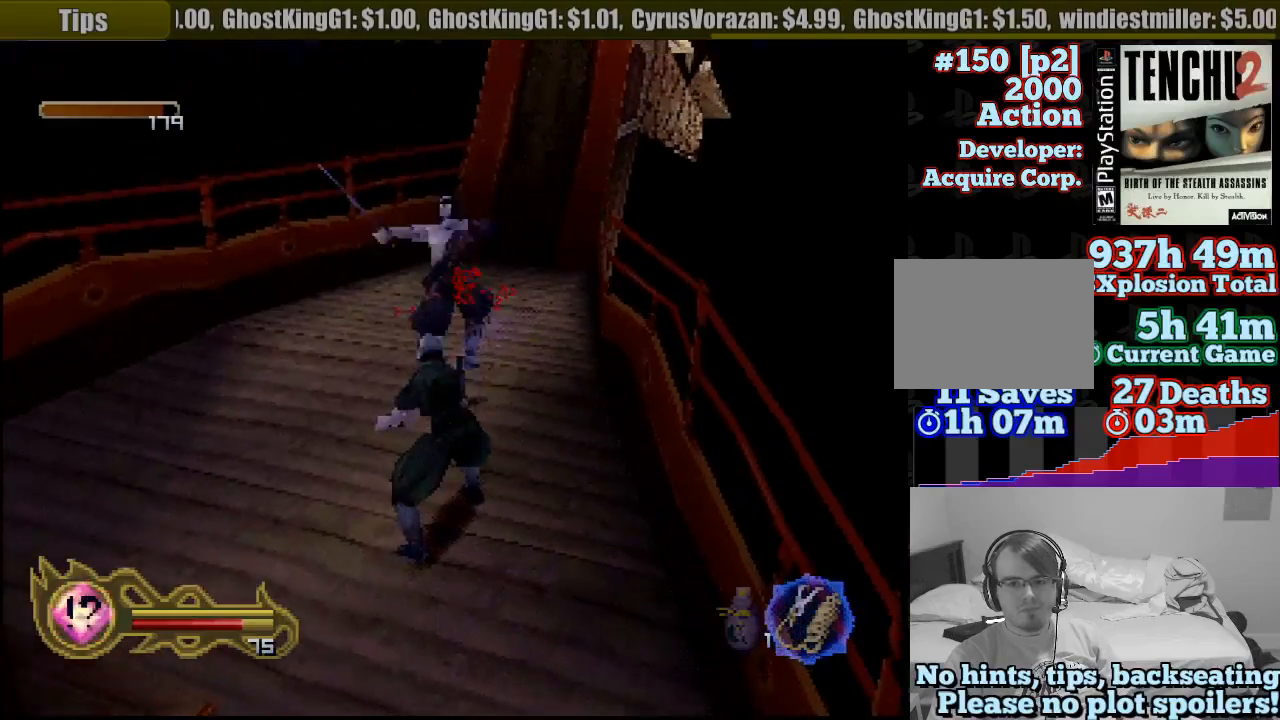
{"buttons": [], "left_stick": "center", "right_stick": "center", "events": [[17, "SQUARE", "up"]]}
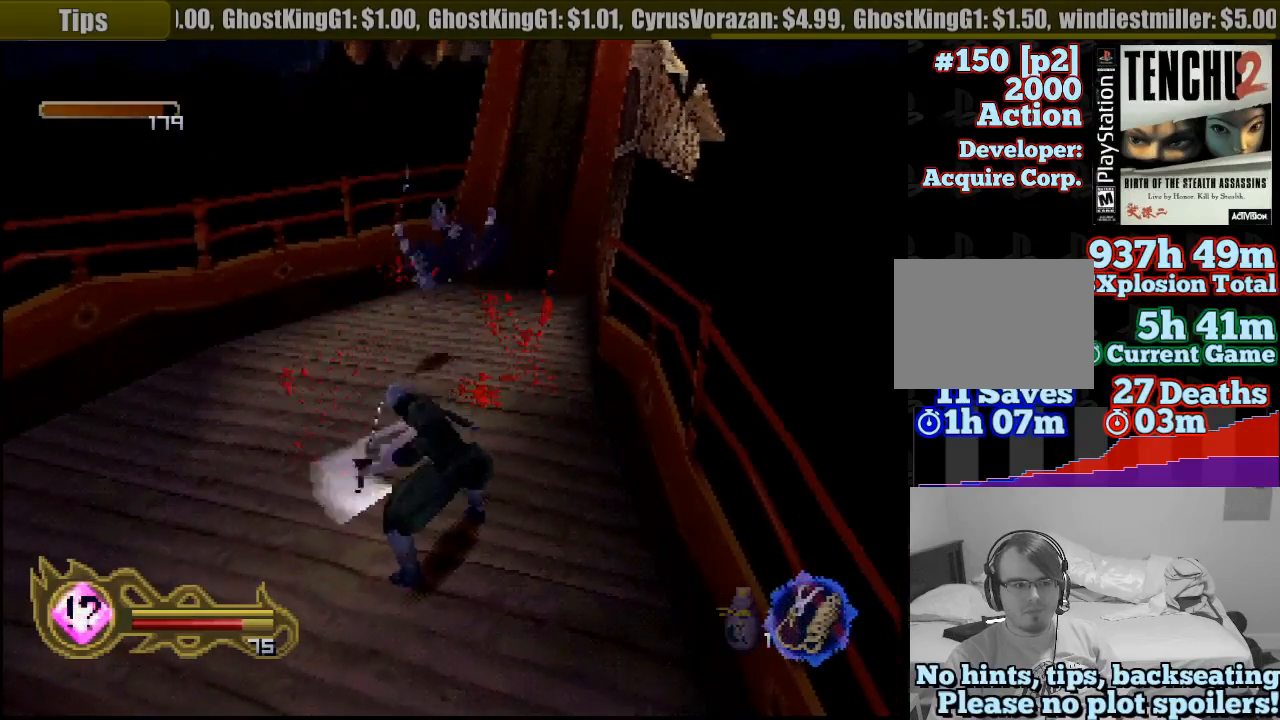
{"buttons": [], "left_stick": "center", "right_stick": "center", "events": []}
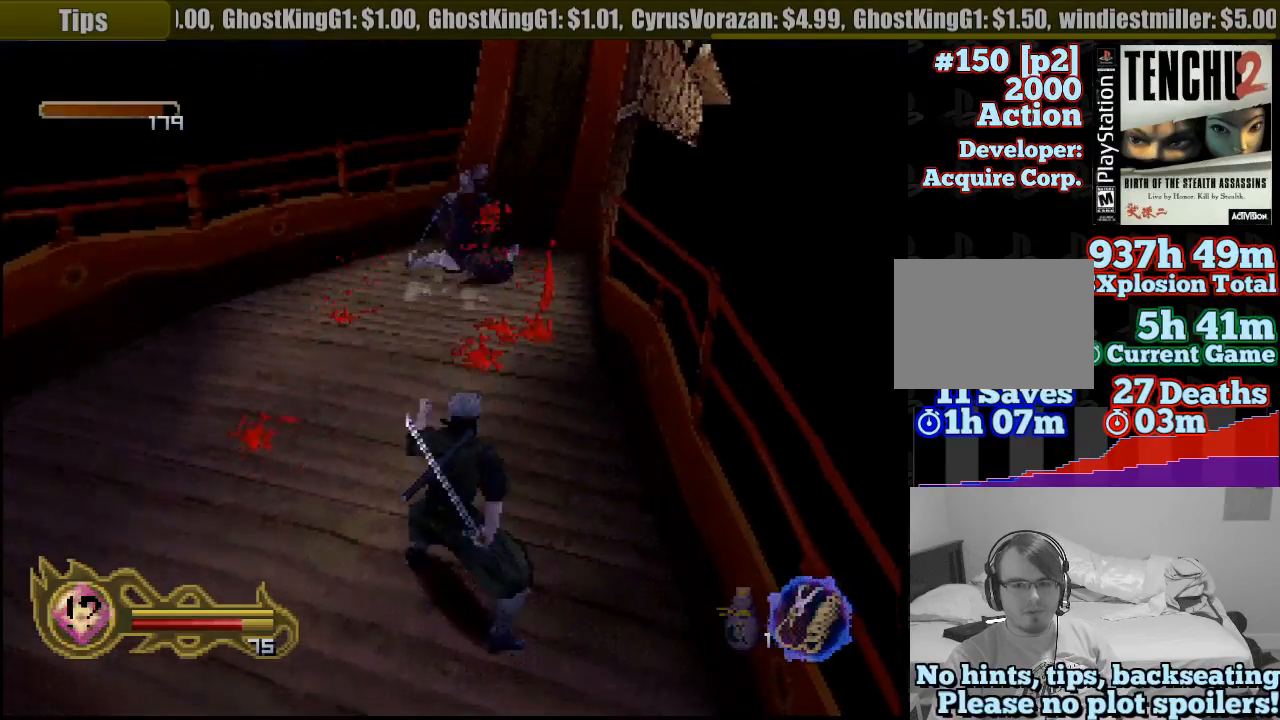
{"buttons": [], "left_stick": "up", "right_stick": "center", "events": [[317, "left_stick", "up"]]}
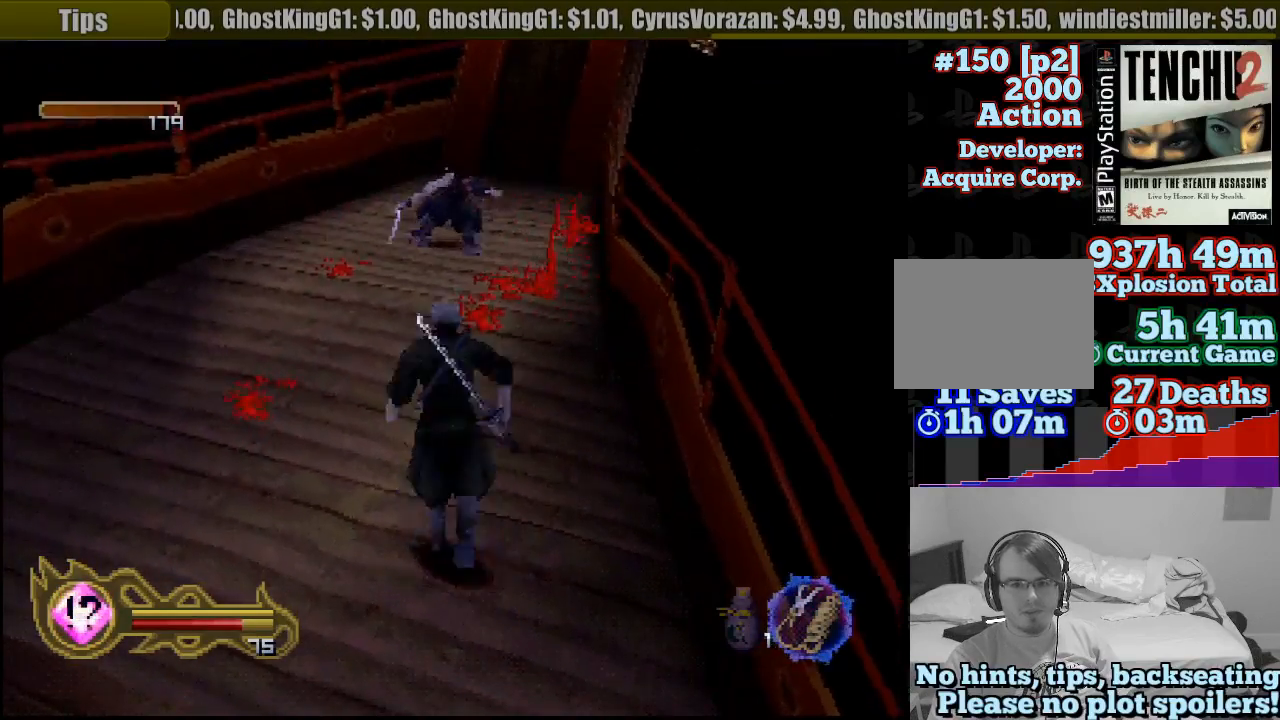
{"buttons": [], "left_stick": "center", "right_stick": "center", "events": [[467, "left_stick", "center"]]}
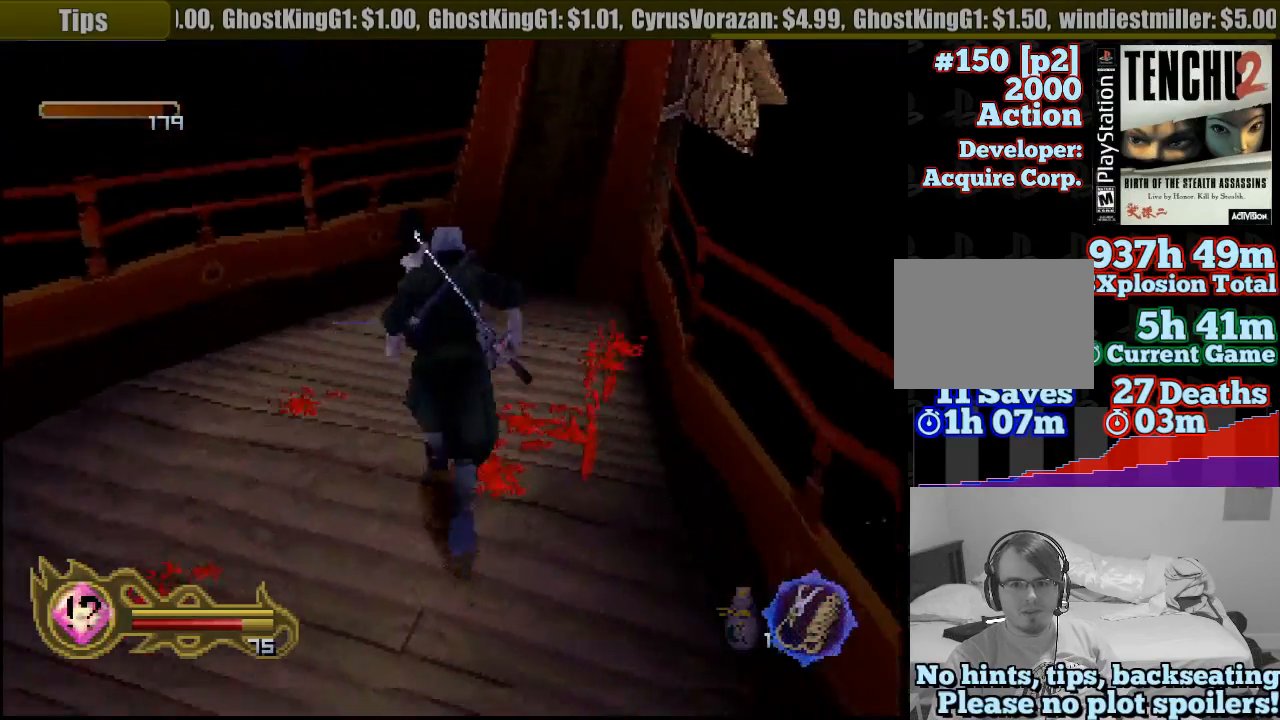
{"buttons": [], "left_stick": "center", "right_stick": "center", "events": [[367, "SQUARE", "down"], [417, "left_stick", "up"], [500, "SQUARE", "up"], [500, "left_stick", "center"]]}
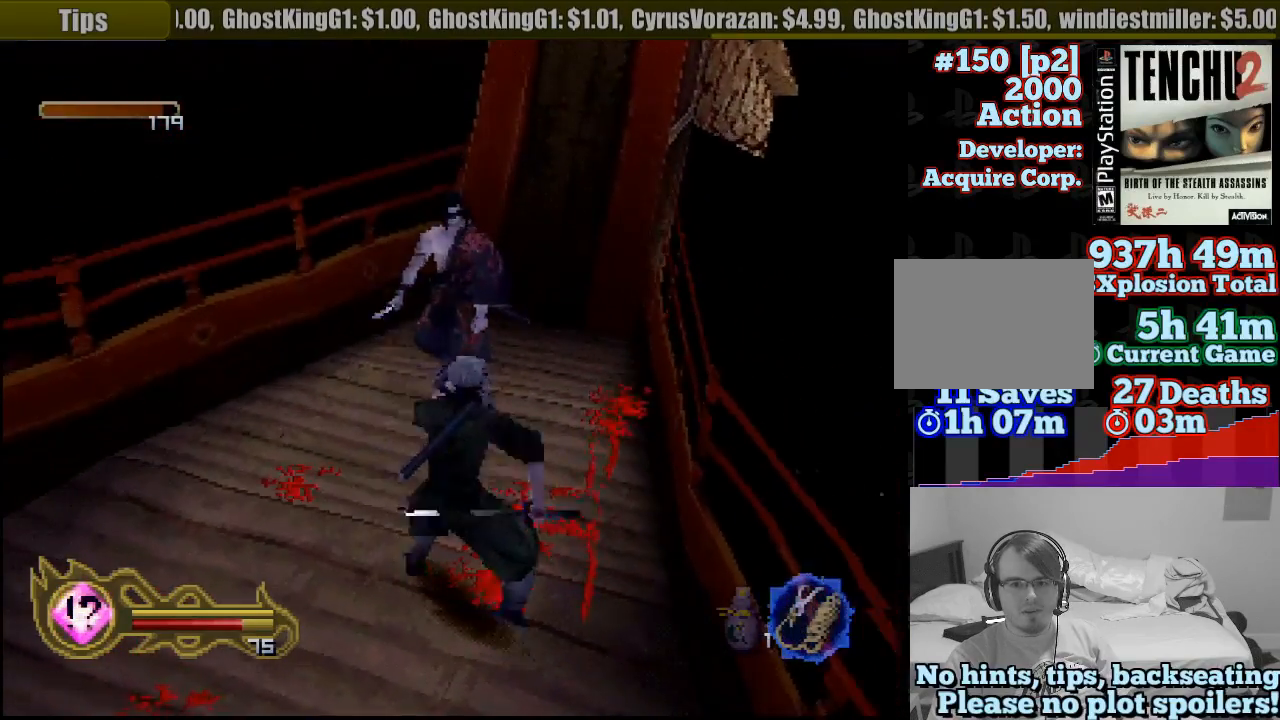
{"buttons": [], "left_stick": "center", "right_stick": "center", "events": [[50, "SQUARE", "down"], [133, "SQUARE", "up"], [183, "SQUARE", "down"], [300, "SQUARE", "up"], [383, "SQUARE", "down"], [483, "SQUARE", "up"]]}
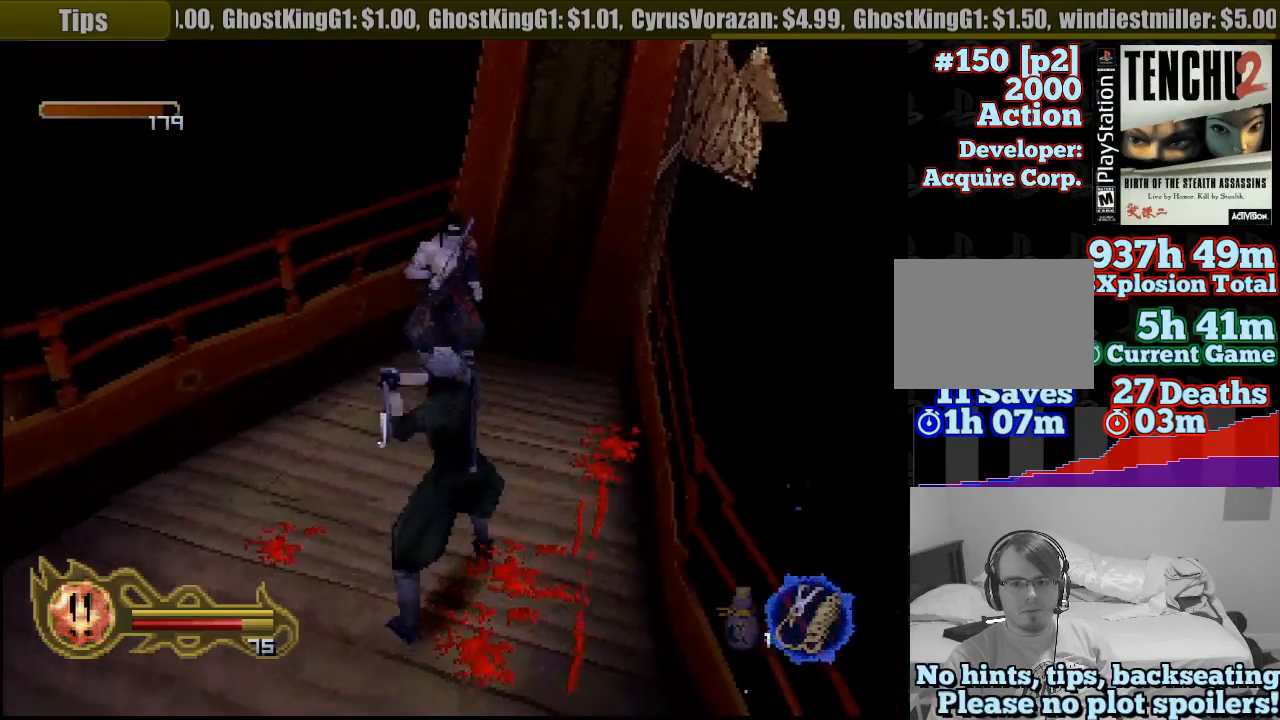
{"buttons": [], "left_stick": "center", "right_stick": "center", "events": [[50, "SQUARE", "down"], [133, "SQUARE", "up"], [200, "SQUARE", "down"], [233, "left_stick", "up"], [317, "SQUARE", "up"], [367, "SQUARE", "down"], [367, "left_stick", "center"], [467, "SQUARE", "up"]]}
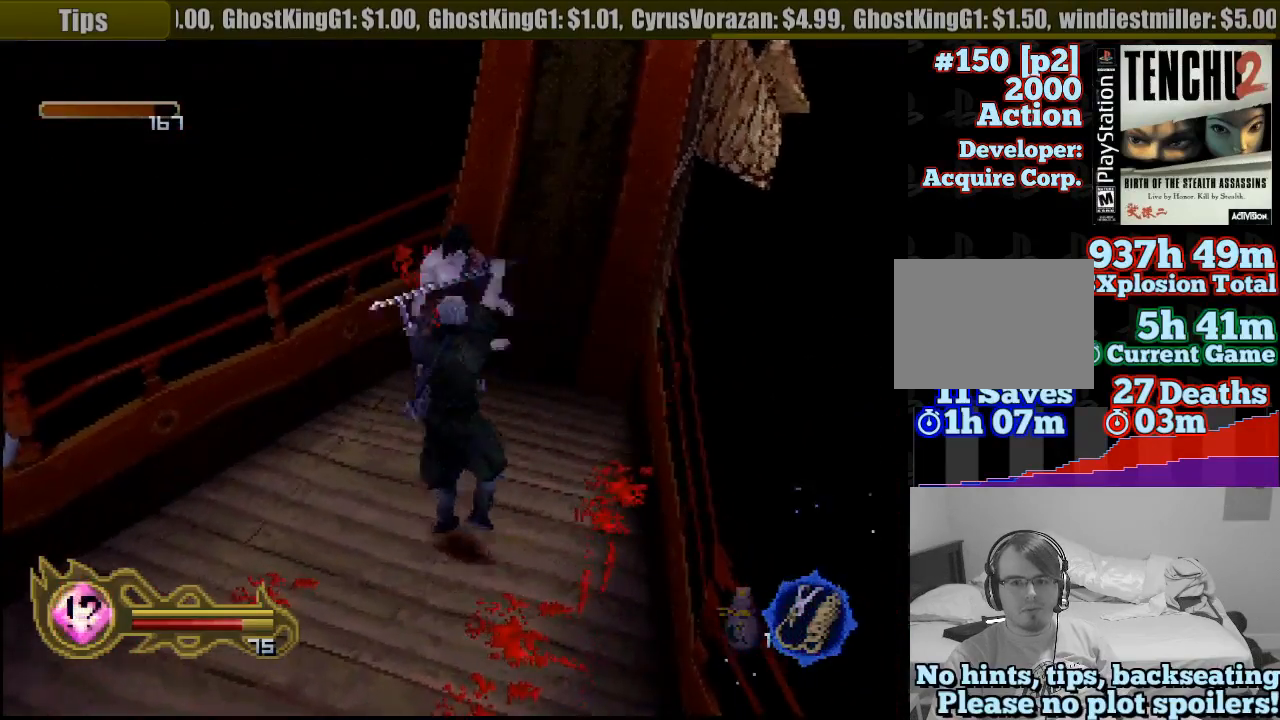
{"buttons": [], "left_stick": "down", "right_stick": "center", "events": [[50, "SQUARE", "down"], [133, "SQUARE", "up"], [217, "SQUARE", "down"], [317, "SQUARE", "up"], [367, "CROSS", "down"], [367, "SQUARE", "down"], [383, "CROSS", "up"], [433, "left_stick", "down"], [500, "SQUARE", "up"]]}
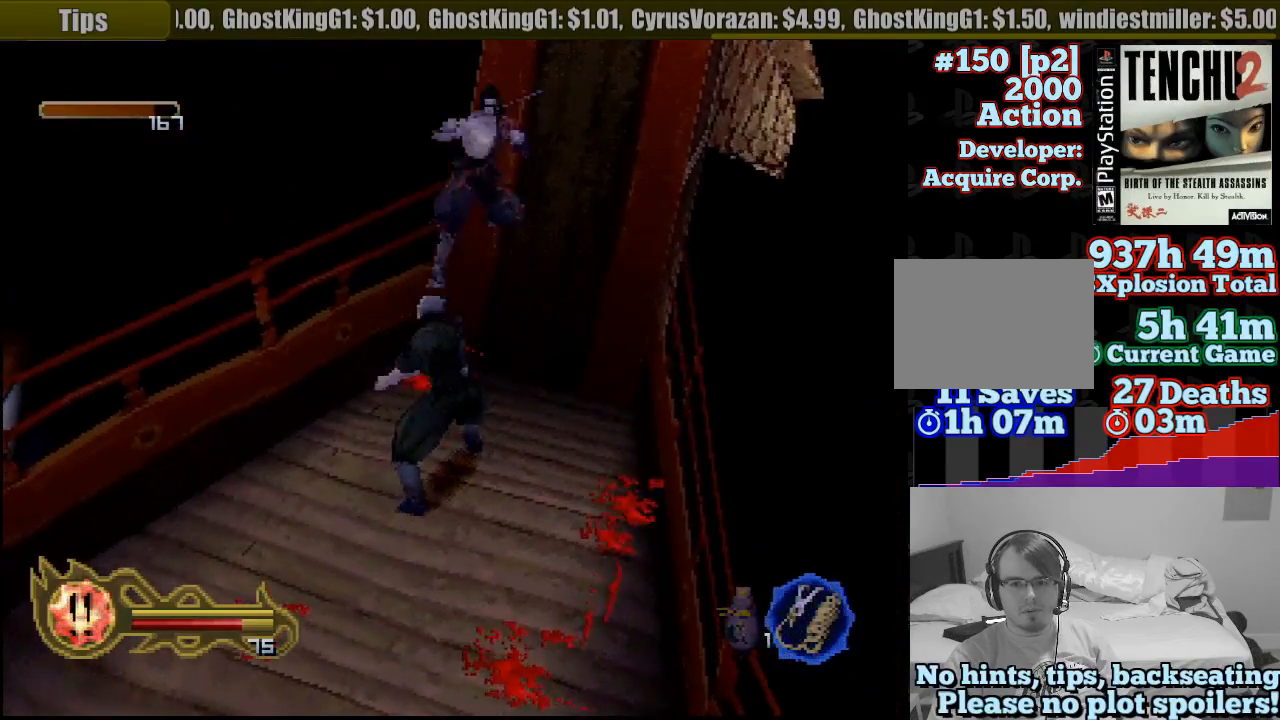
{"buttons": [], "left_stick": "down", "right_stick": "center", "events": []}
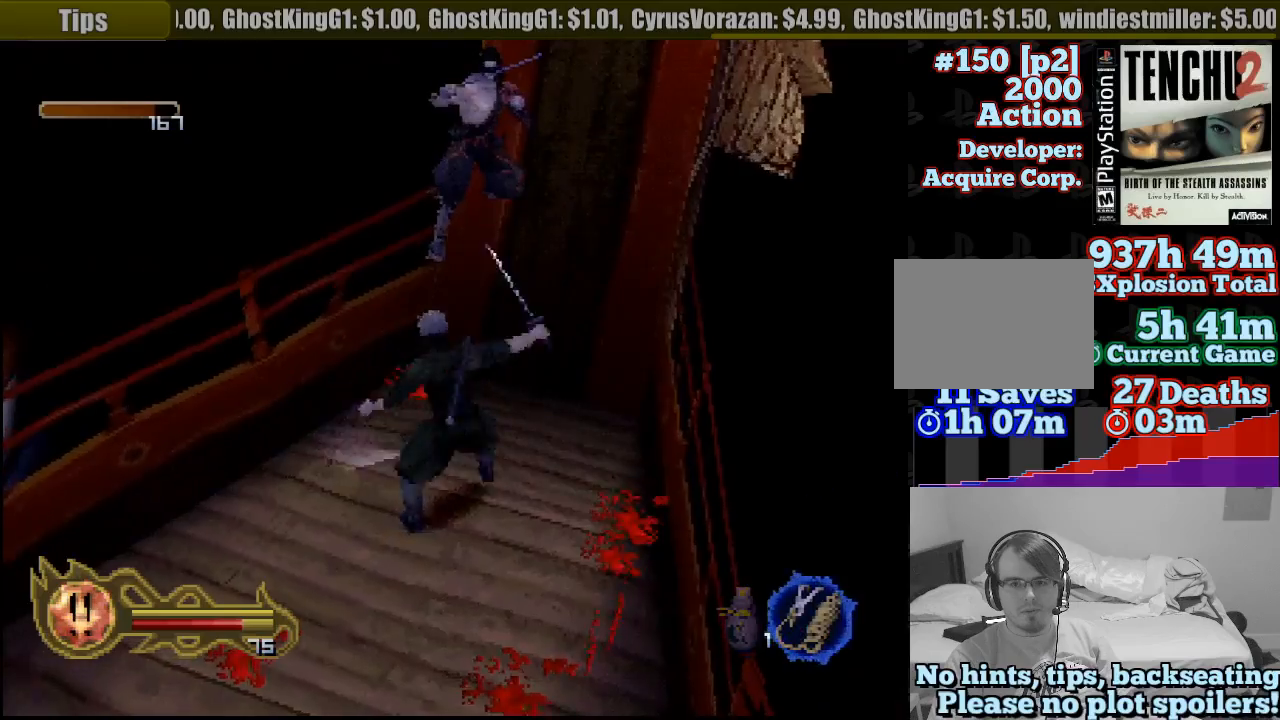
{"buttons": [], "left_stick": "down", "right_stick": "center", "events": []}
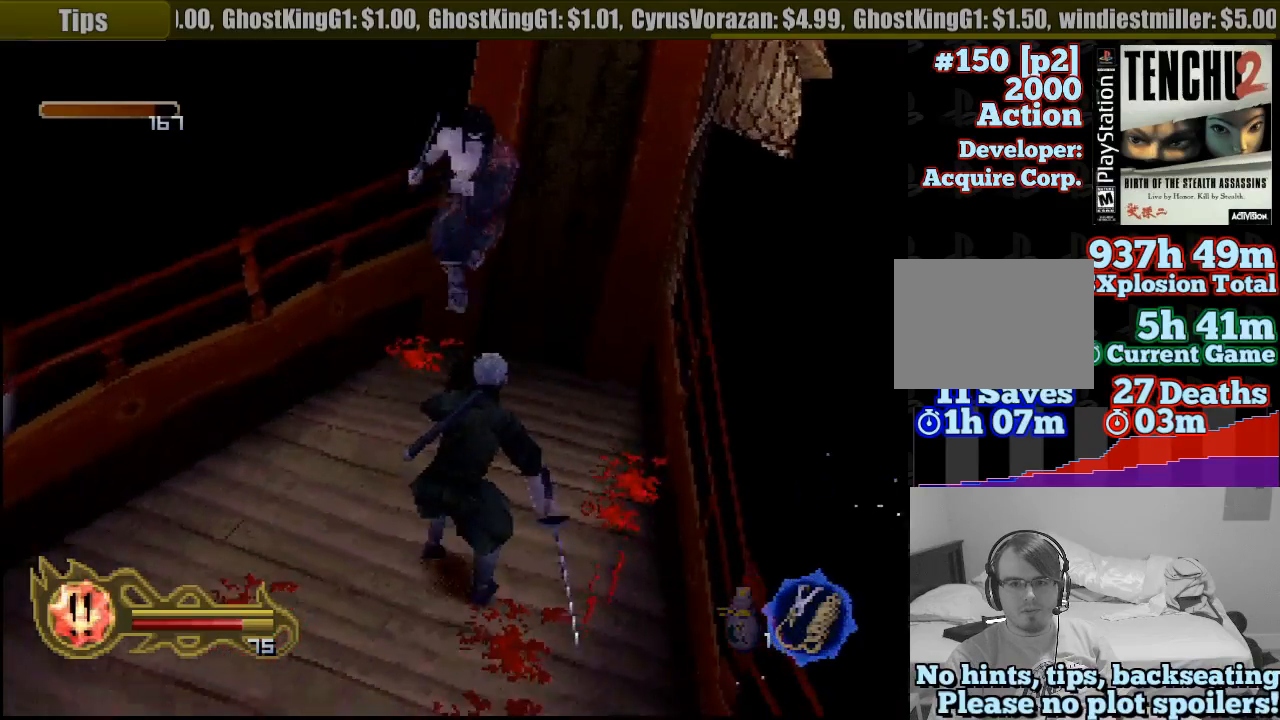
{"buttons": [], "left_stick": "center", "right_stick": "center", "events": [[250, "SQUARE", "down"], [250, "left_stick", "center"], [350, "SQUARE", "up"], [417, "SQUARE", "down"], [483, "SQUARE", "up"]]}
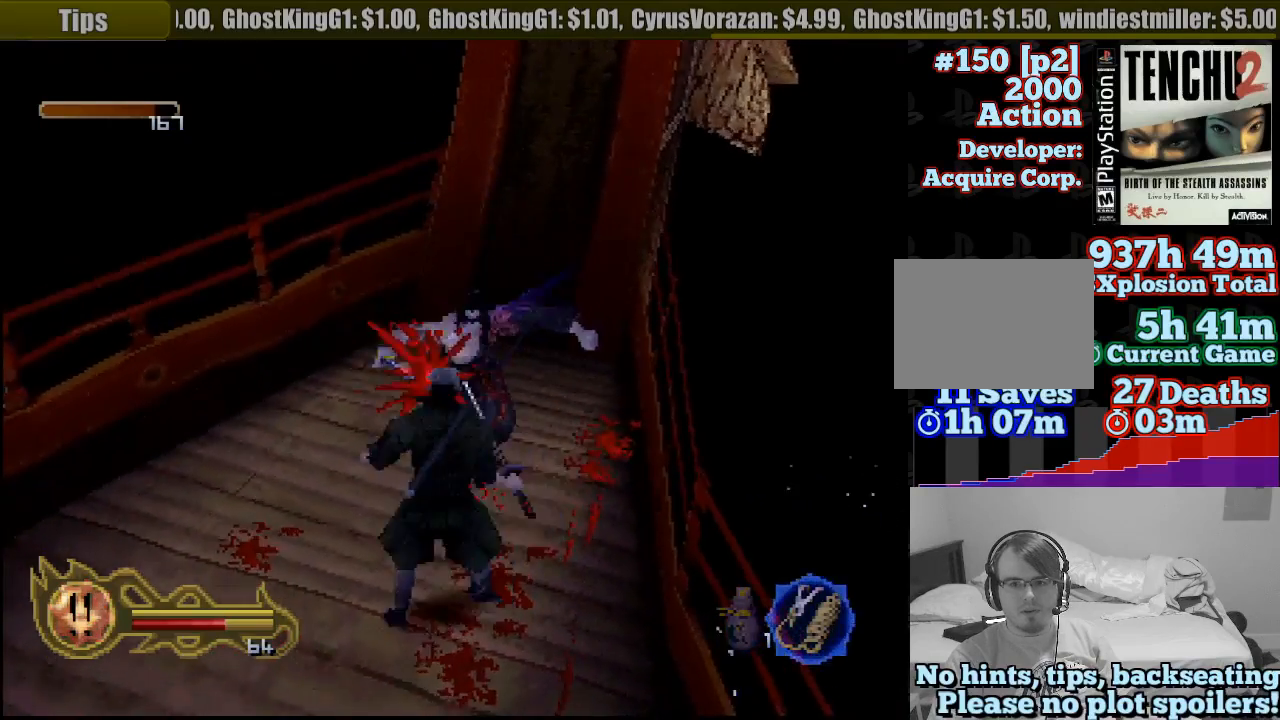
{"buttons": ["CIRCLE"], "left_stick": "center", "right_stick": "center", "events": [[67, "SQUARE", "down"], [167, "SQUARE", "up"], [333, "CIRCLE", "down"]]}
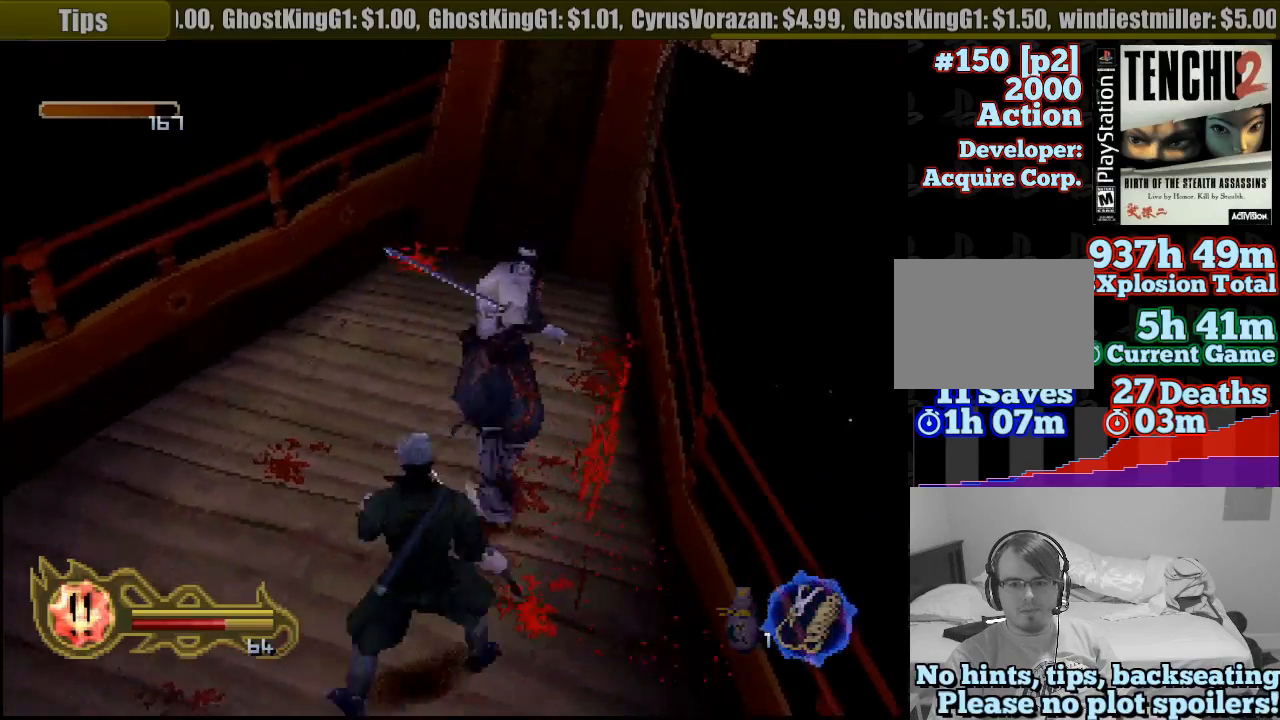
{"buttons": ["CIRCLE"], "left_stick": "center", "right_stick": "center", "events": []}
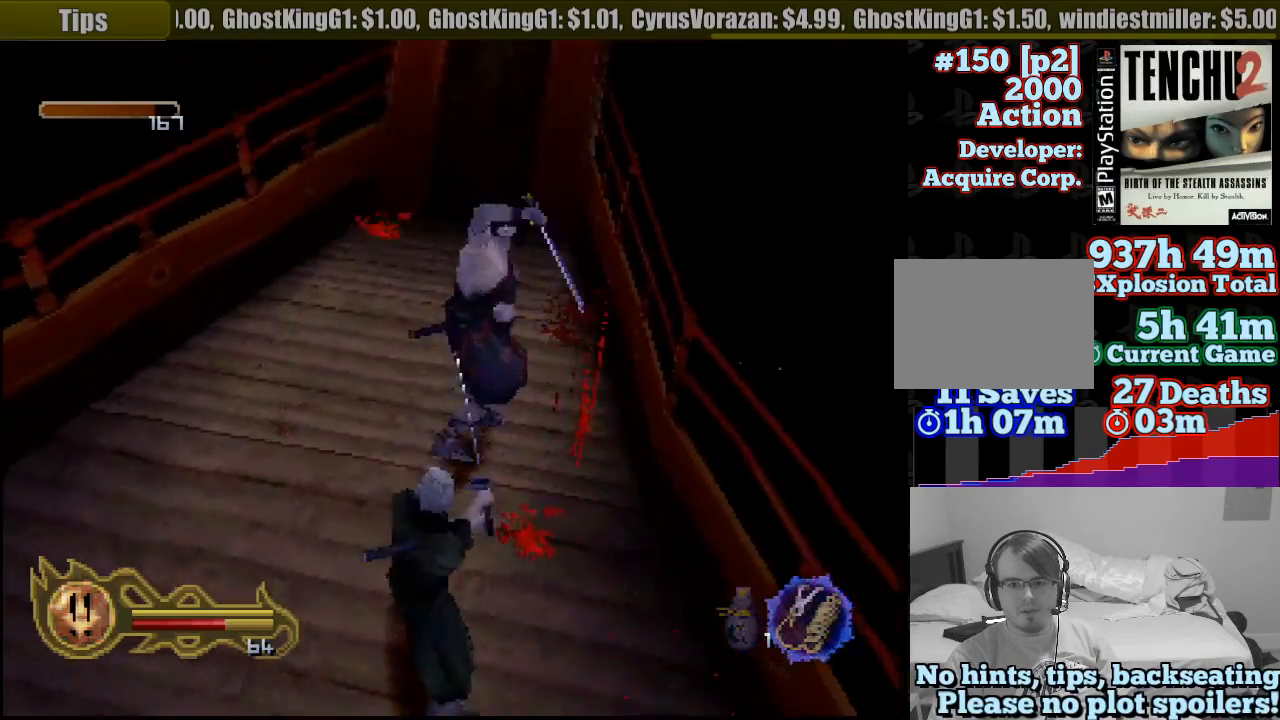
{"buttons": ["CIRCLE"], "left_stick": "center", "right_stick": "center", "events": []}
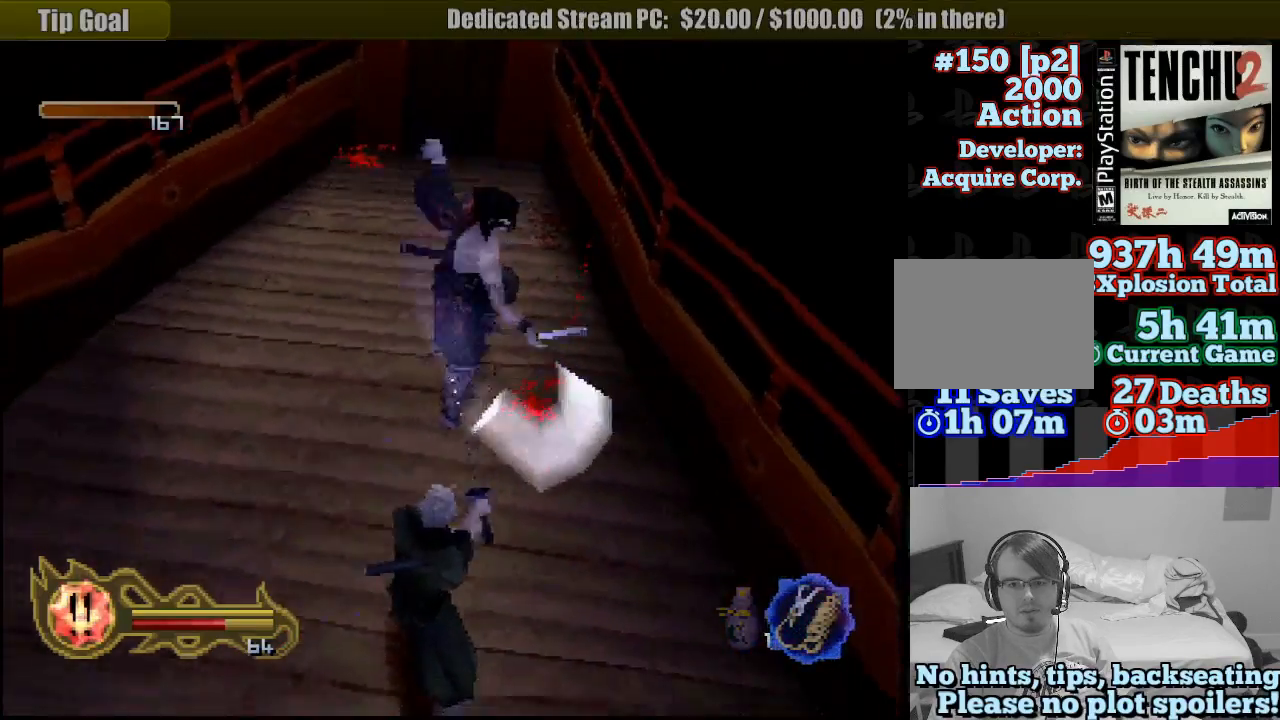
{"buttons": ["CIRCLE"], "left_stick": "center", "right_stick": "center", "events": [[267, "TRIANGLE", "down"], [300, "TRIANGLE", "up"]]}
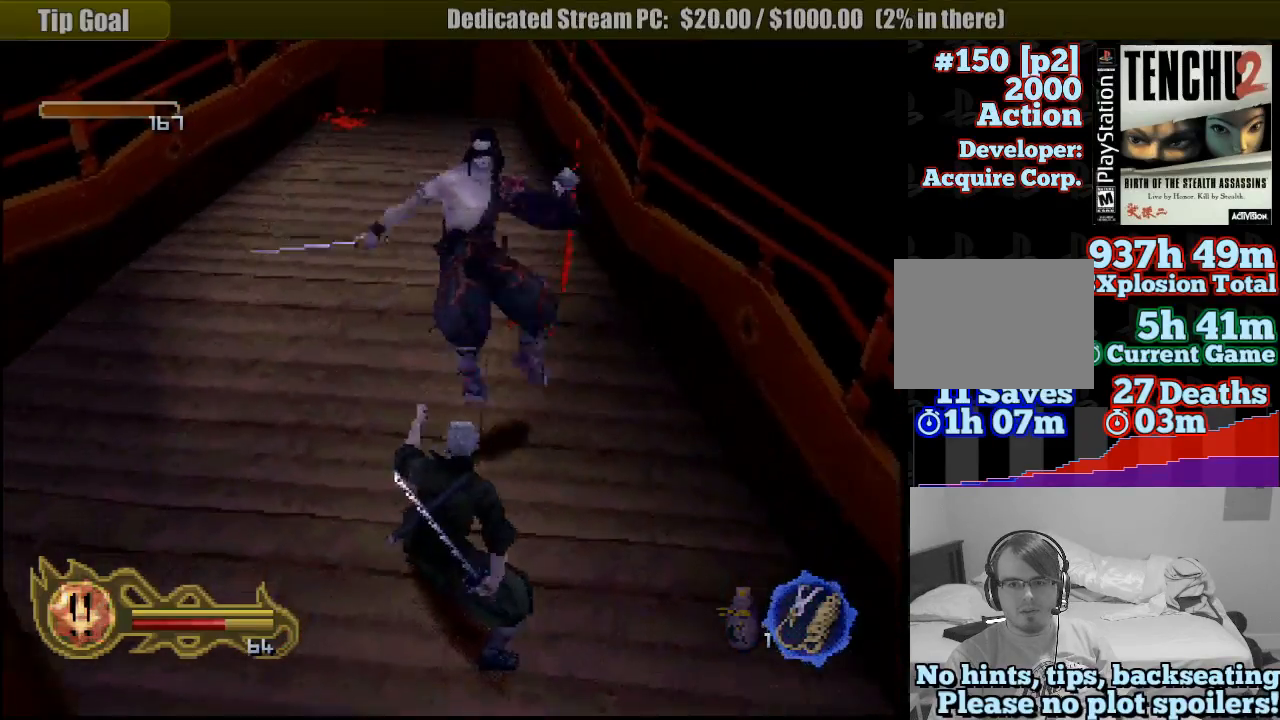
{"buttons": [], "left_stick": "center", "right_stick": "center", "events": [[450, "CIRCLE", "up"]]}
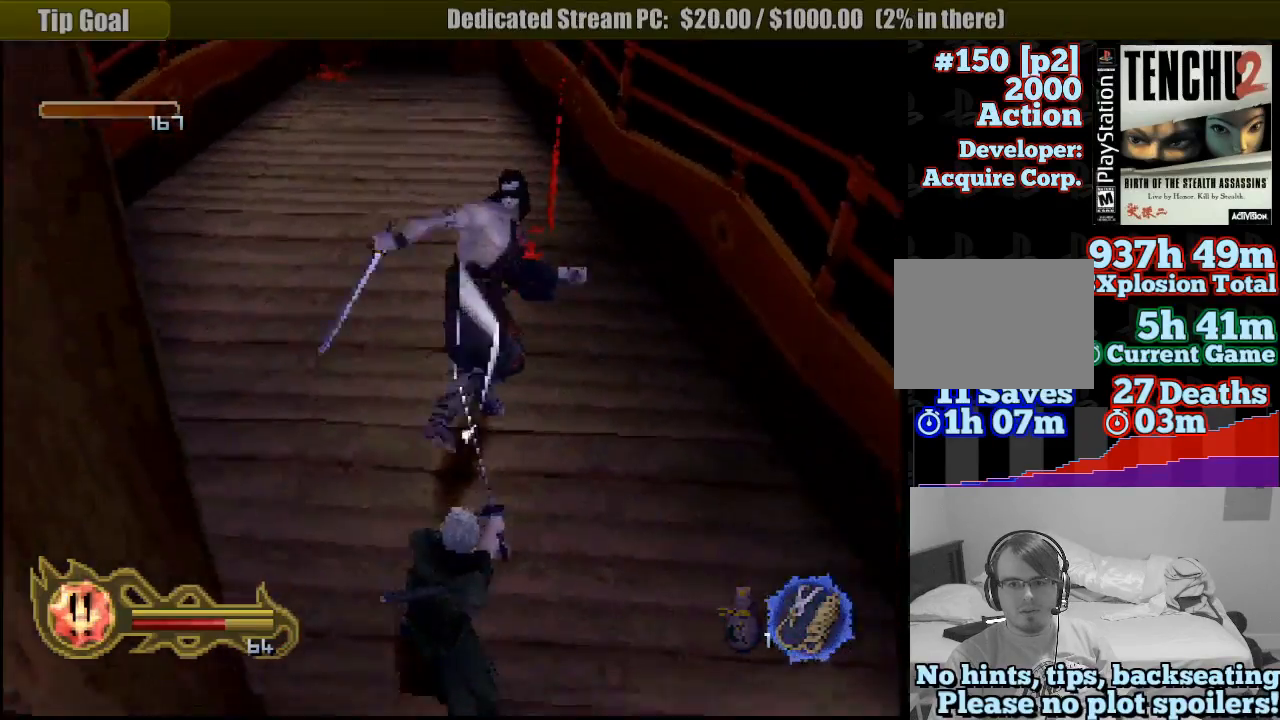
{"buttons": ["SQUARE"], "left_stick": "center", "right_stick": "center", "events": [[50, "SQUARE", "down"], [133, "SQUARE", "up"], [200, "SQUARE", "down"], [267, "SQUARE", "up"], [333, "SQUARE", "down"], [400, "SQUARE", "up"], [483, "SQUARE", "down"]]}
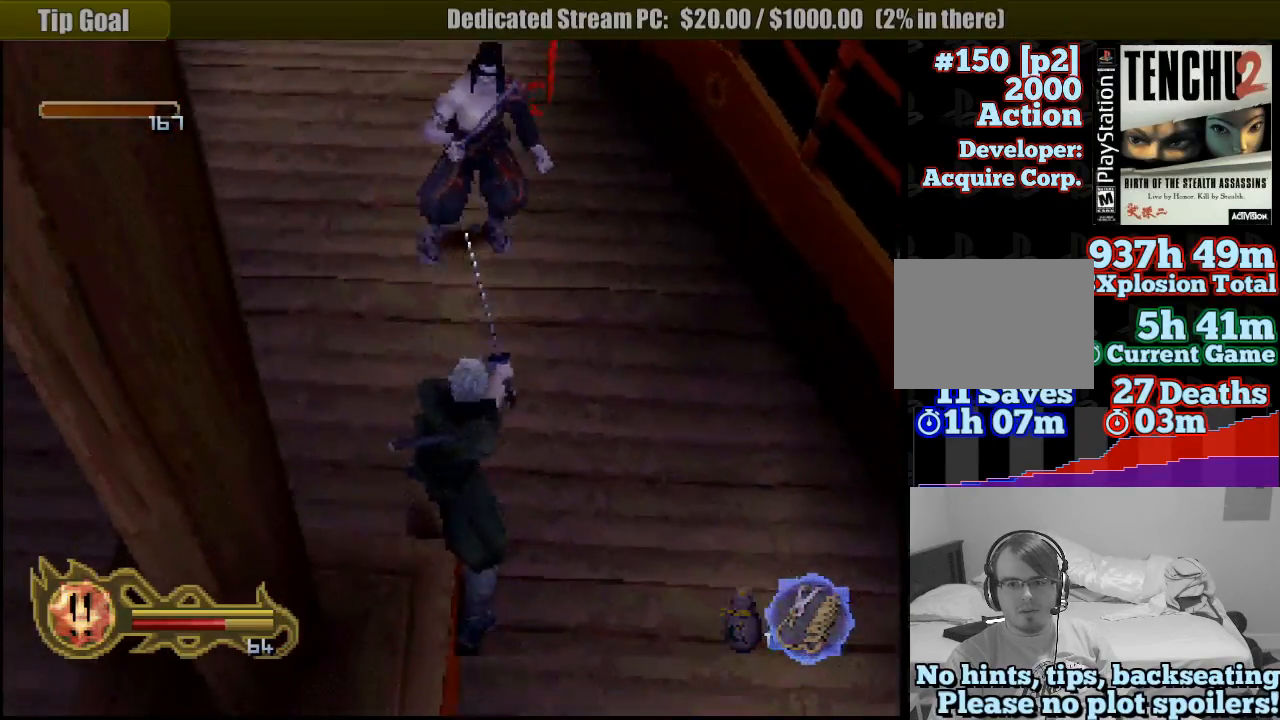
{"buttons": ["SQUARE"], "left_stick": "up", "right_stick": "center", "events": [[83, "SQUARE", "up"], [150, "SQUARE", "down"], [183, "left_stick", "up"], [233, "SQUARE", "up"], [300, "SQUARE", "down"], [400, "SQUARE", "up"], [483, "SQUARE", "down"]]}
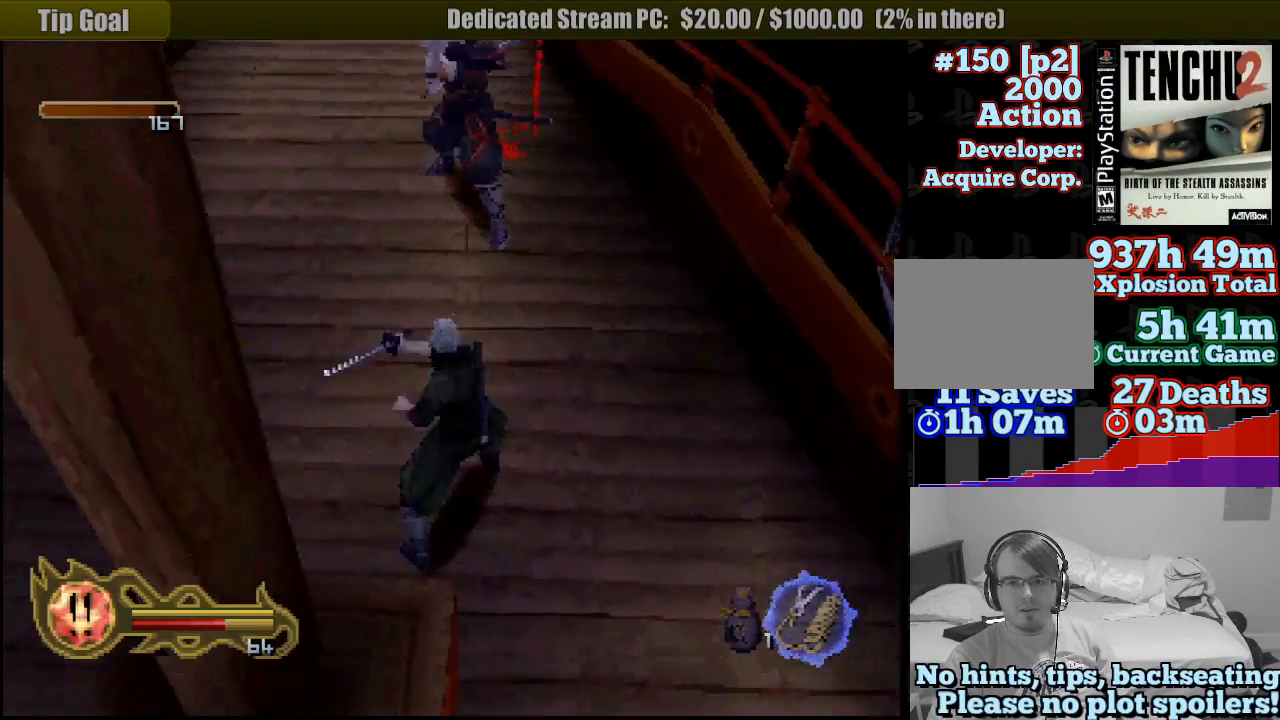
{"buttons": ["SQUARE"], "left_stick": "center", "right_stick": "center", "events": [[67, "SQUARE", "up"], [150, "SQUARE", "down"], [250, "SQUARE", "up"], [317, "SQUARE", "down"], [350, "left_stick", "center"], [400, "SQUARE", "up"], [467, "SQUARE", "down"]]}
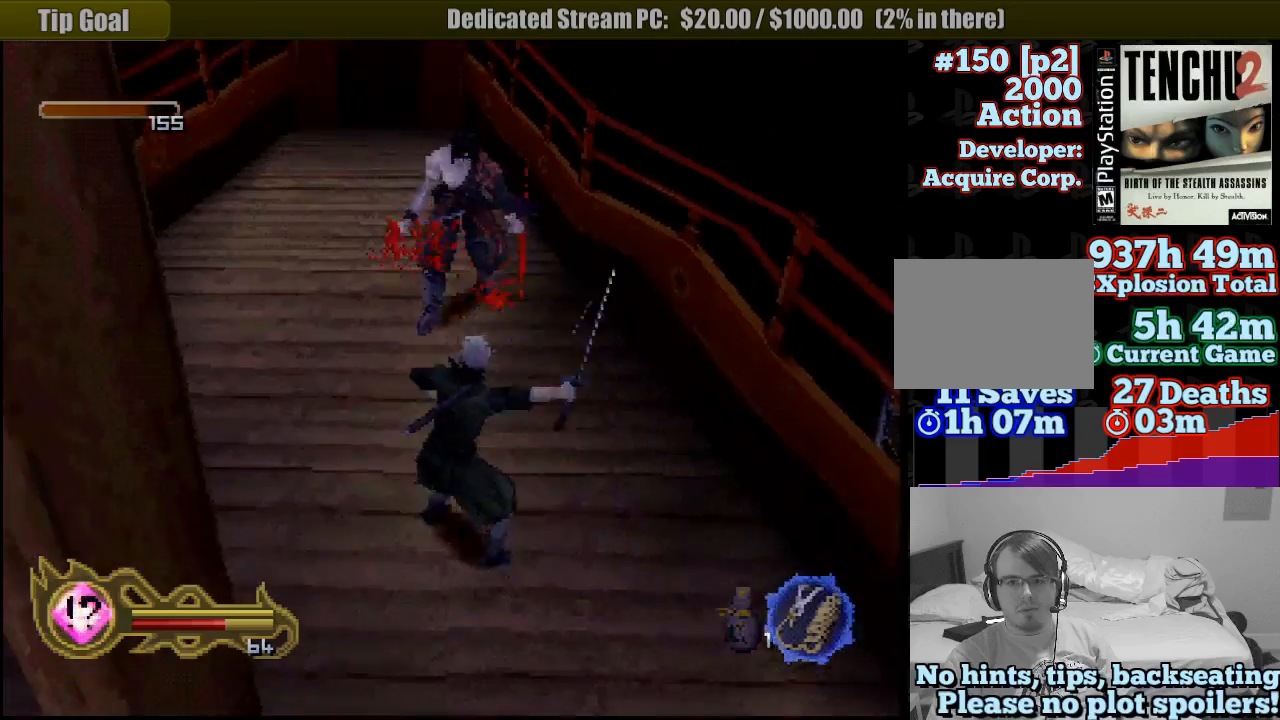
{"buttons": ["SQUARE"], "left_stick": "up", "right_stick": "center", "events": [[50, "SQUARE", "up"], [117, "SQUARE", "down"], [217, "left_stick", "up"], [233, "SQUARE", "up"], [283, "SQUARE", "down"], [417, "SQUARE", "up"], [483, "SQUARE", "down"]]}
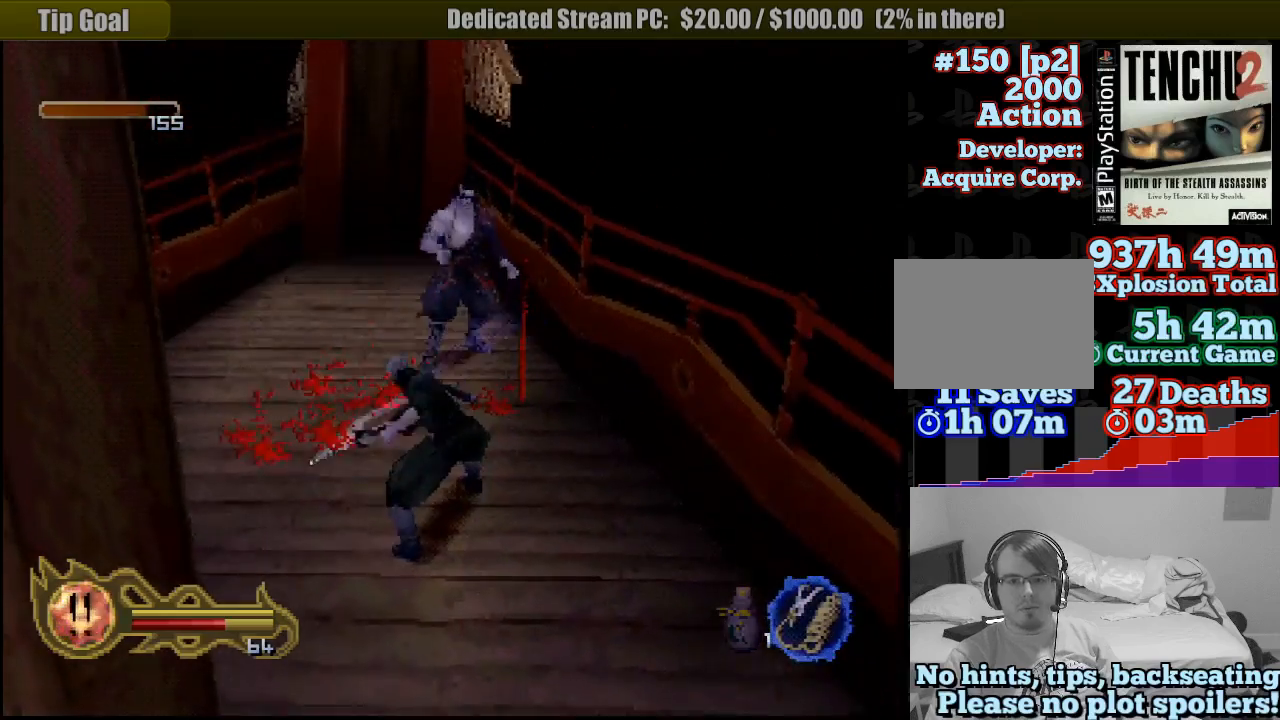
{"buttons": ["CIRCLE"], "left_stick": "center", "right_stick": "center", "events": [[67, "left_stick", "center"], [100, "SQUARE", "up"], [267, "CIRCLE", "down"], [300, "left_stick", "down"], [500, "left_stick", "center"]]}
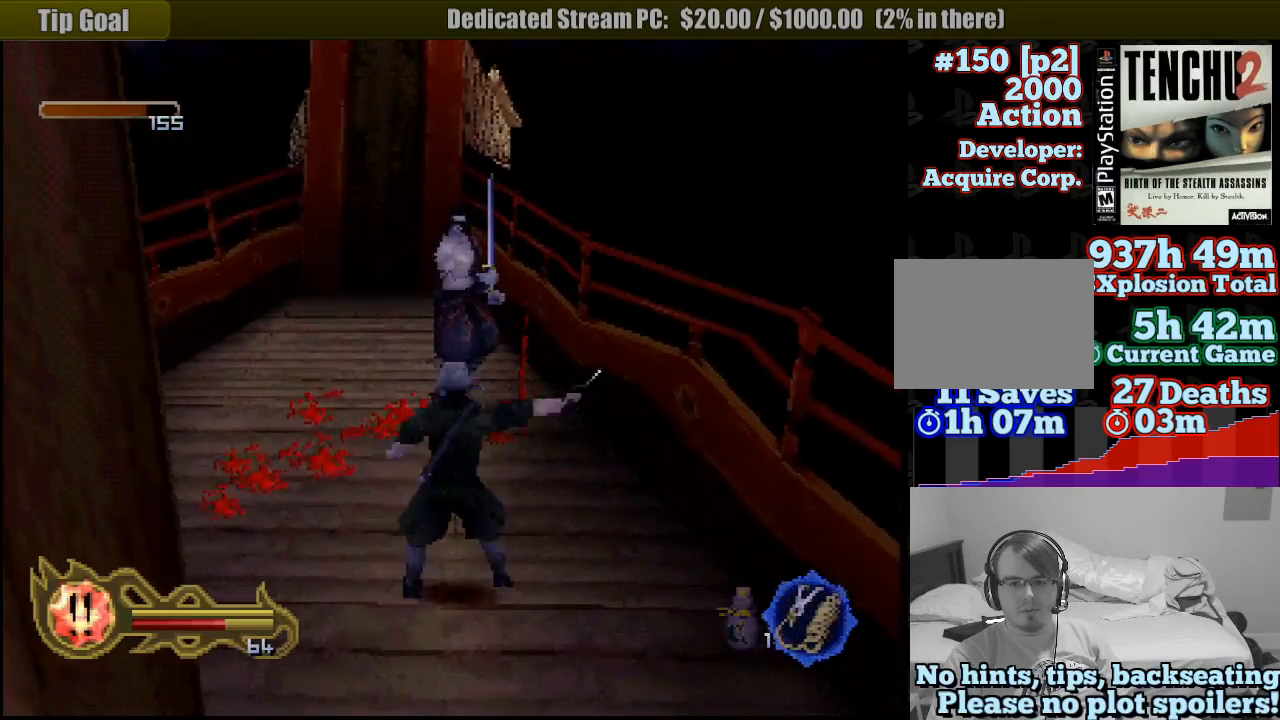
{"buttons": ["CIRCLE"], "left_stick": "center", "right_stick": "center", "events": []}
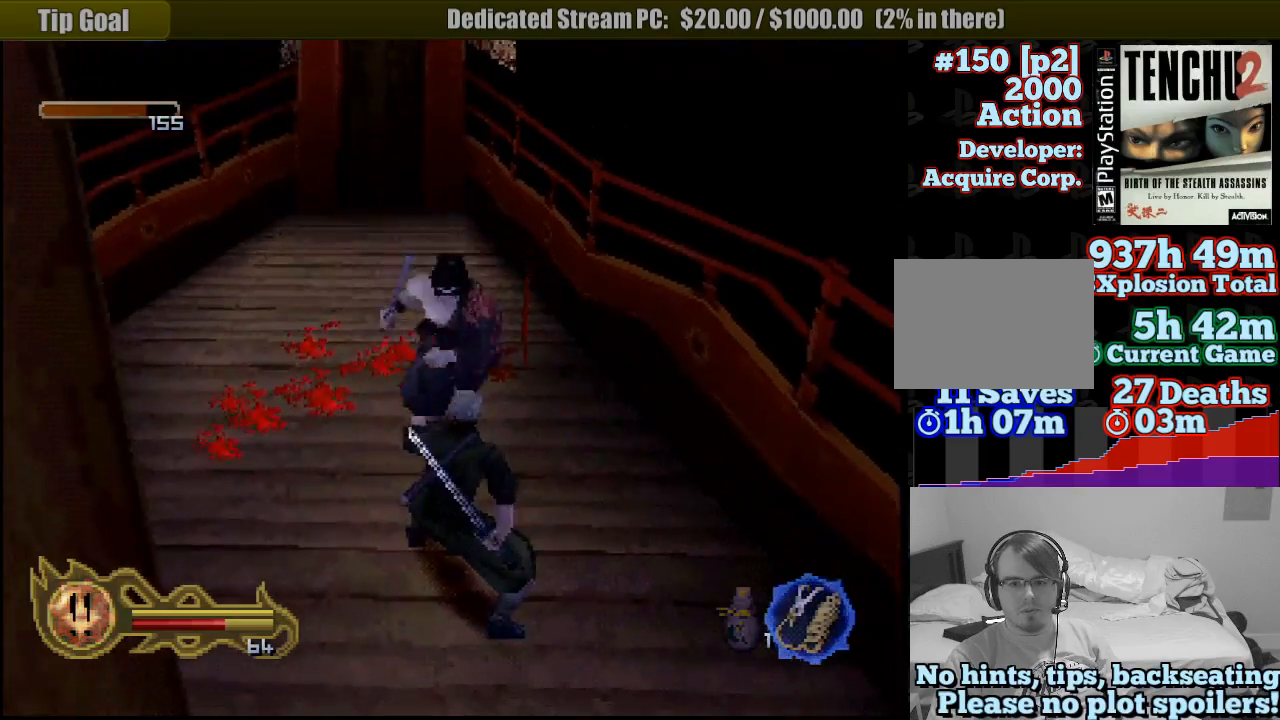
{"buttons": ["CIRCLE"], "left_stick": "center", "right_stick": "center", "events": []}
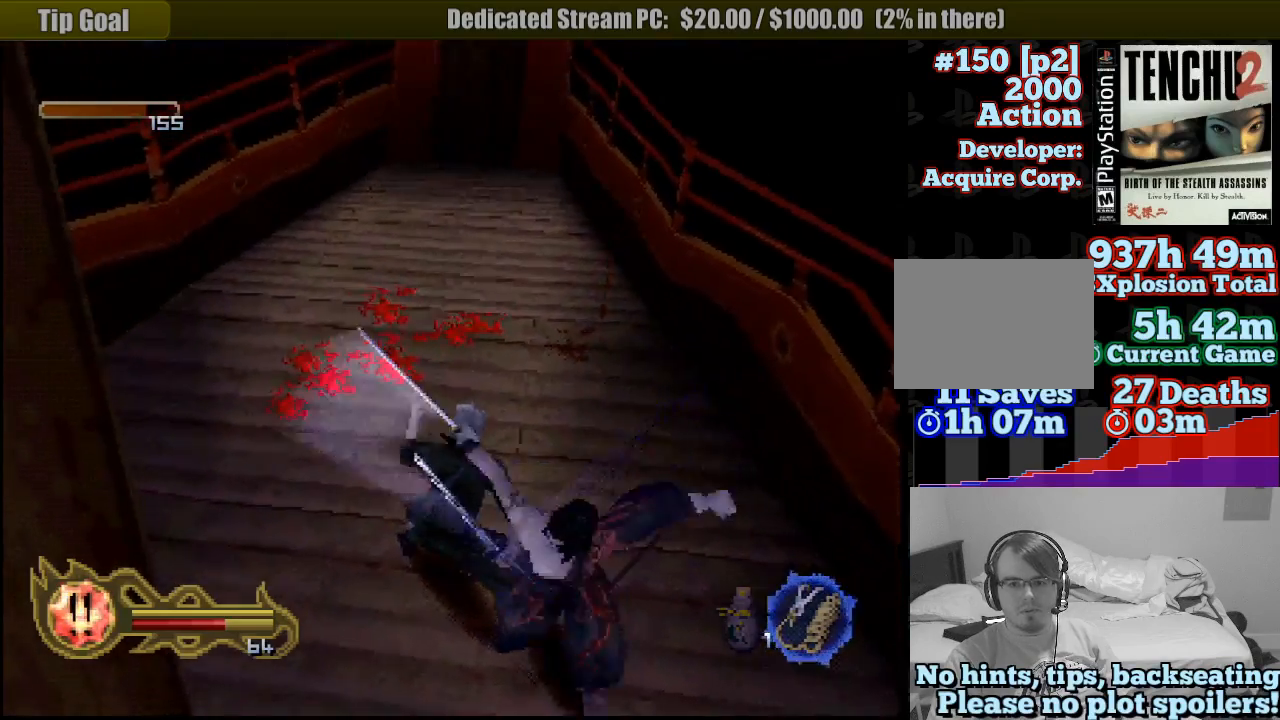
{"buttons": [], "left_stick": "up", "right_stick": "center", "events": [[317, "CIRCLE", "up"], [417, "left_stick", "up"]]}
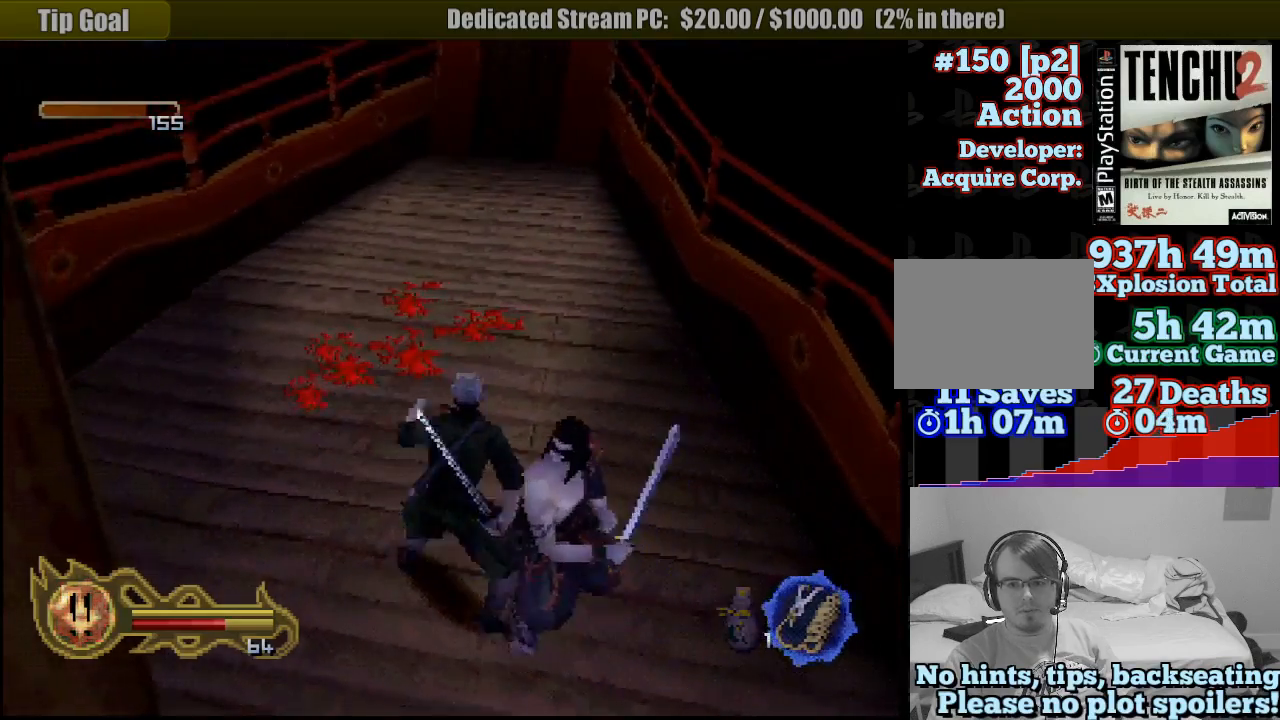
{"buttons": [], "left_stick": "up", "right_stick": "center", "events": []}
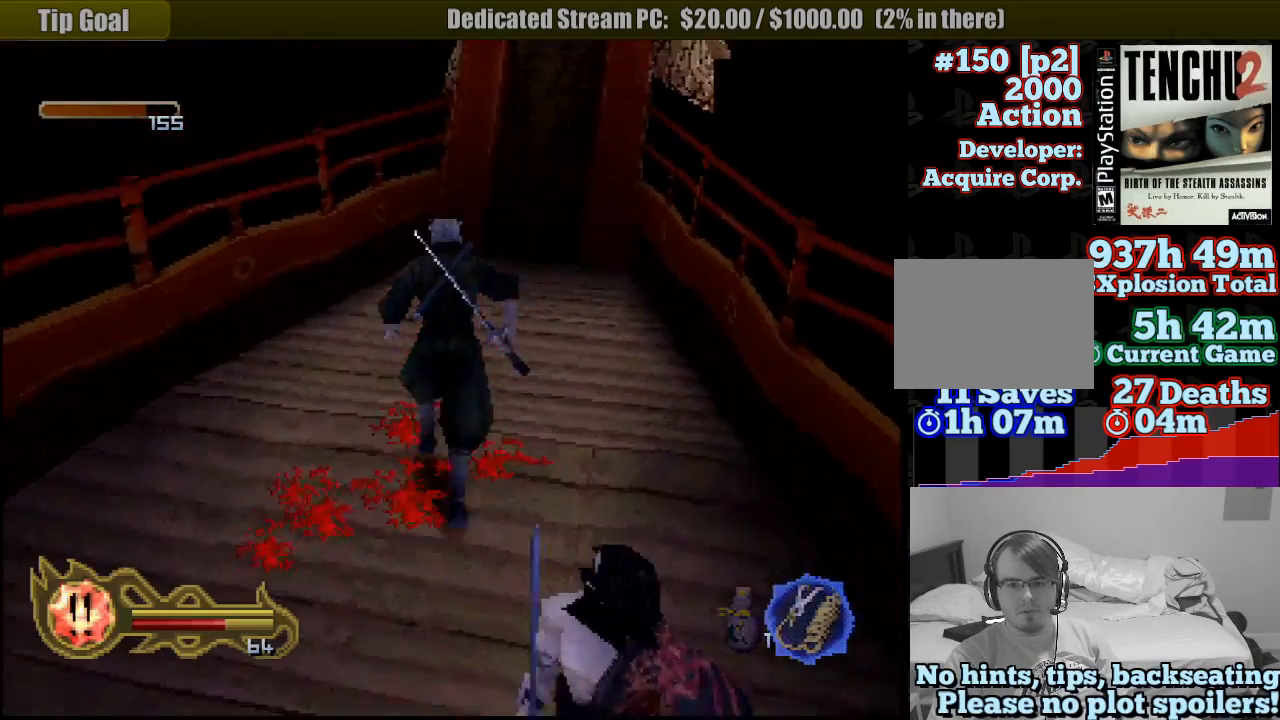
{"buttons": [], "left_stick": "down", "right_stick": "center", "events": [[133, "left_stick", "down"], [233, "SQUARE", "down"], [467, "SQUARE", "up"]]}